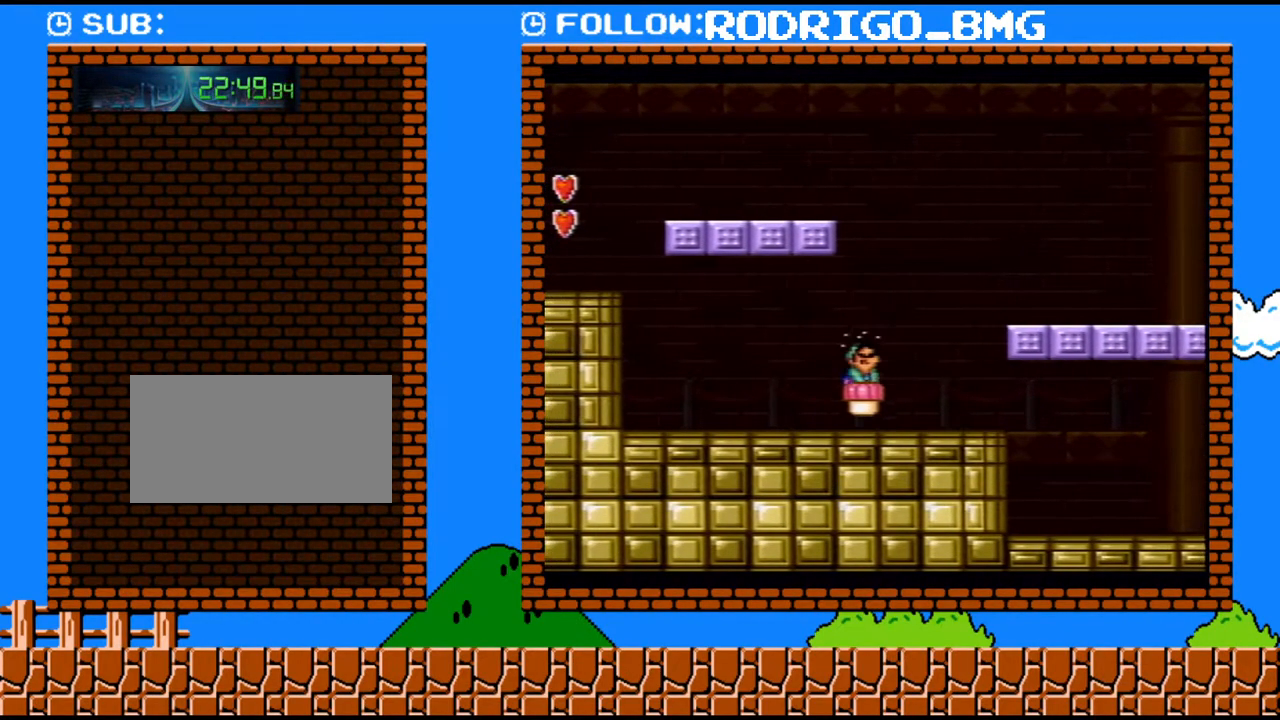
Gameplay with a controller (Nintendo layout); each line is a JSON object with the inputs held at the frame after it. "events" lists button and stick changes between this image and that frame as [ms after this image, input, new state], when the widget could be followed in between. Not read: L3 R3.
{"buttons": ["Y", "DPAD_RIGHT"], "events": [[100, "DPAD_RIGHT", "down"]]}
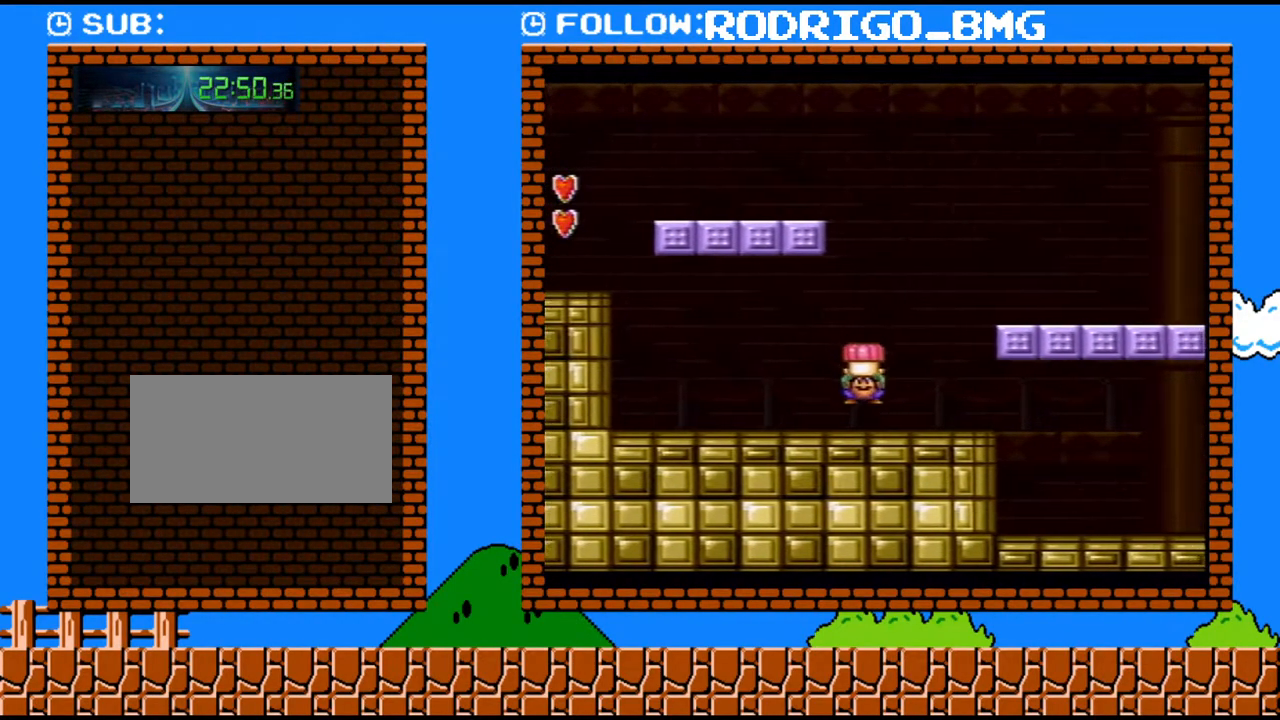
{"buttons": ["B", "Y", "DPAD_RIGHT"], "events": [[217, "B", "down"]]}
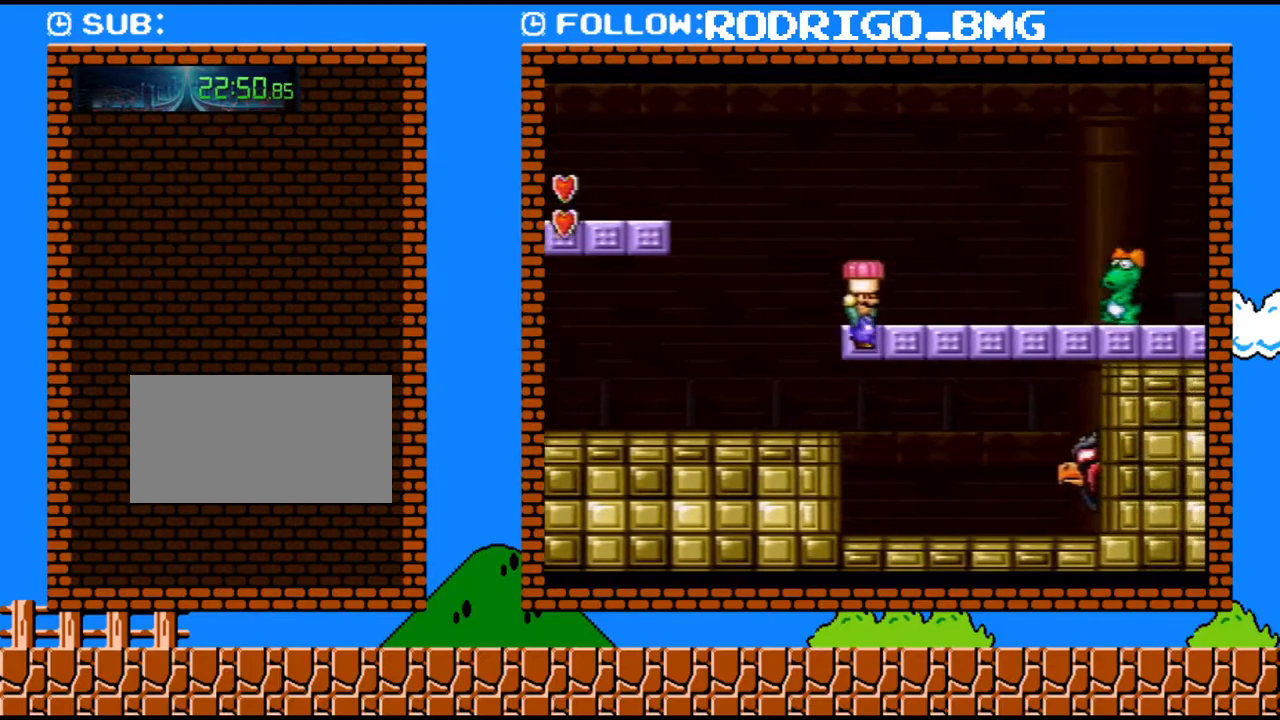
{"buttons": ["Y", "DPAD_RIGHT"], "events": [[133, "B", "up"], [133, "Y", "up"], [217, "DPAD_RIGHT", "up"], [217, "Y", "down"], [283, "DPAD_LEFT", "down"], [467, "DPAD_LEFT", "up"], [500, "DPAD_RIGHT", "down"]]}
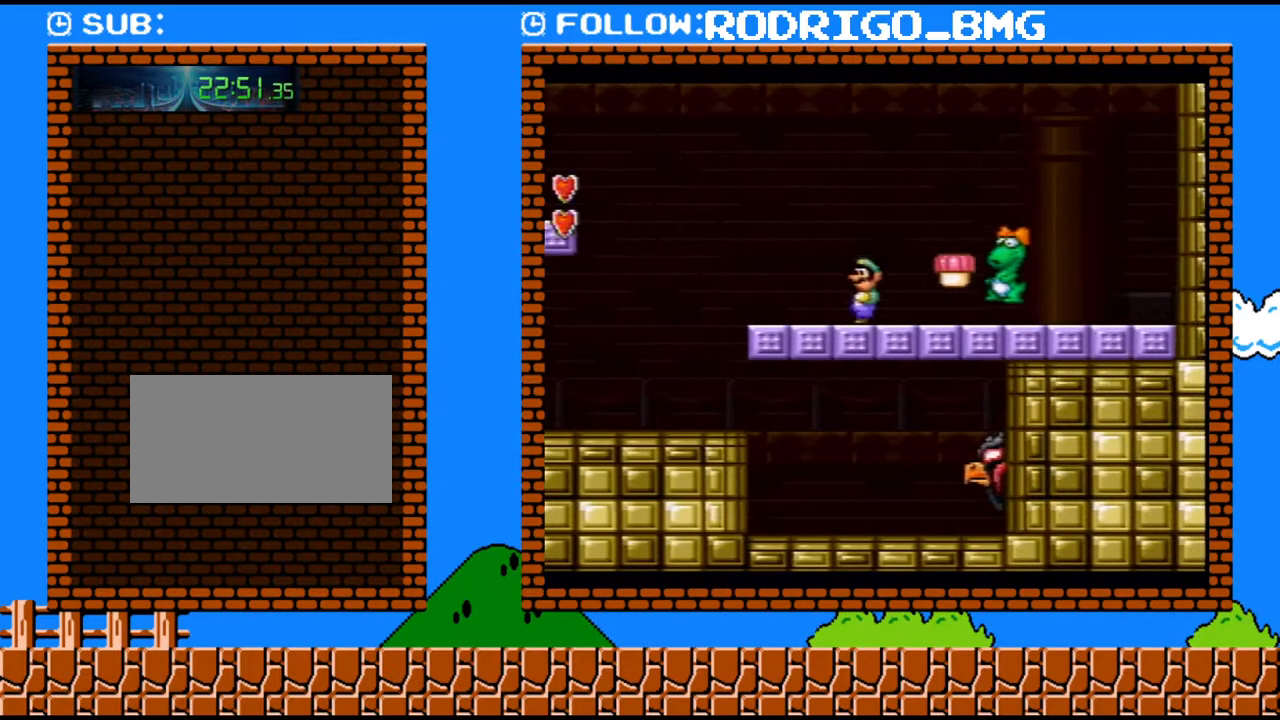
{"buttons": ["Y", "DPAD_RIGHT"], "events": [[67, "B", "down"], [183, "B", "up"]]}
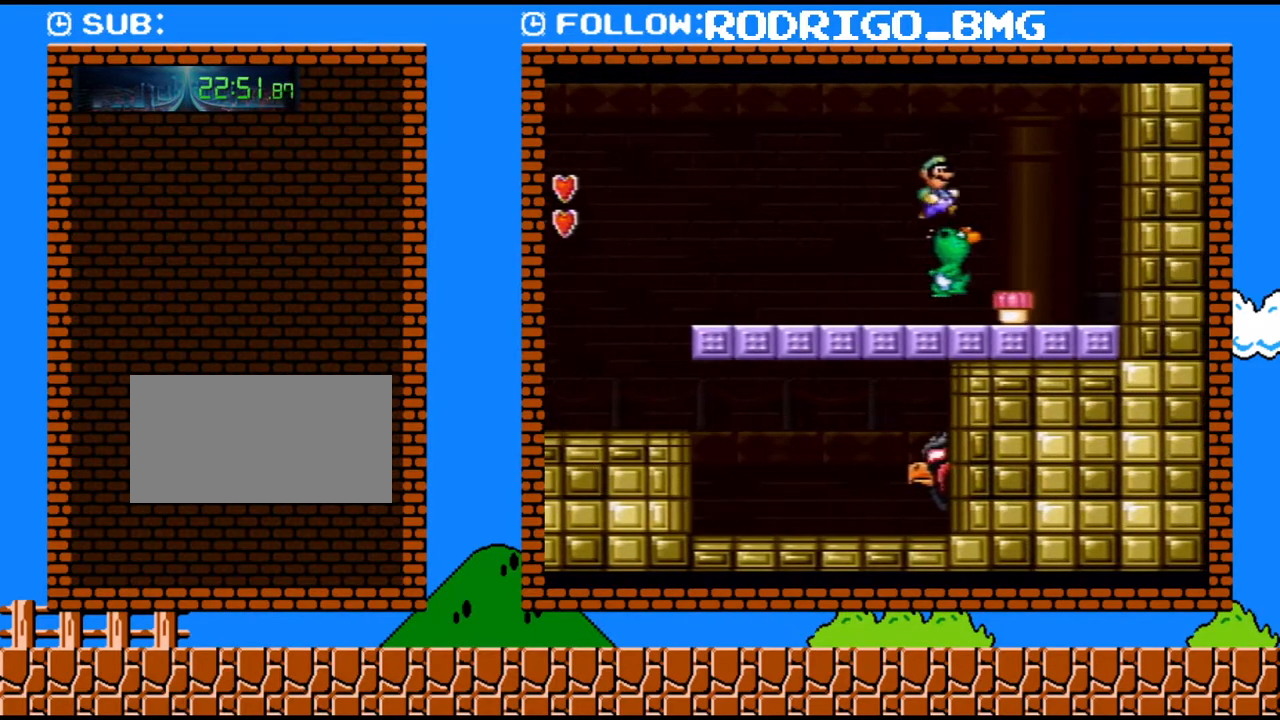
{"buttons": ["Y"], "events": [[67, "Y", "up"], [133, "DPAD_LEFT", "down"], [133, "DPAD_RIGHT", "up"], [383, "DPAD_LEFT", "up"], [467, "Y", "down"]]}
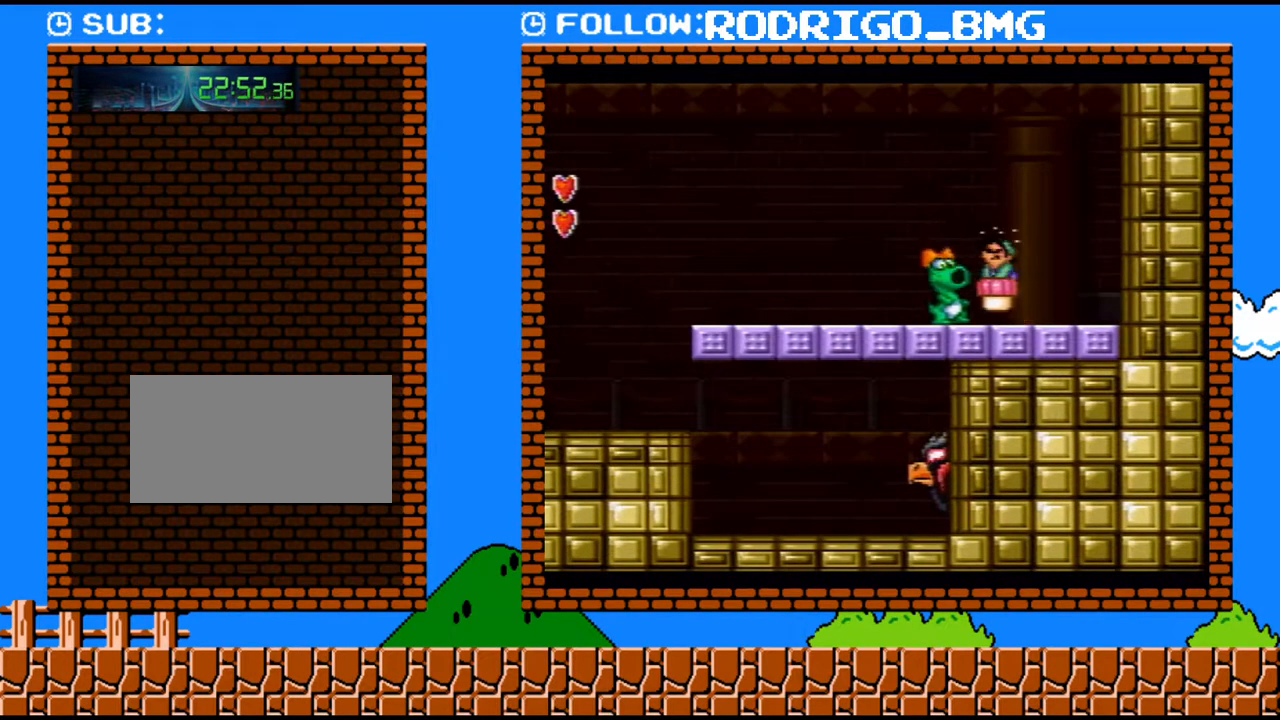
{"buttons": ["Y"], "events": [[150, "Y", "up"], [383, "Y", "down"]]}
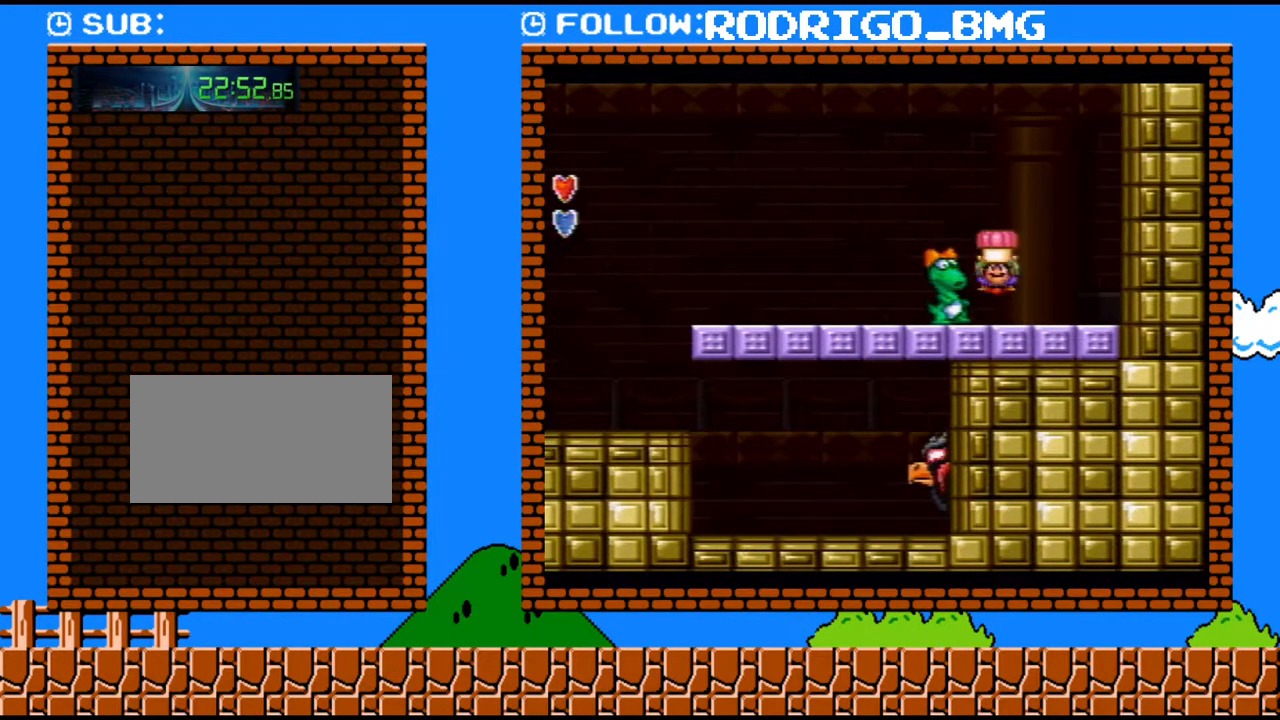
{"buttons": ["Y"], "events": [[33, "Y", "up"], [100, "Y", "down"], [150, "Y", "up"], [217, "Y", "down"]]}
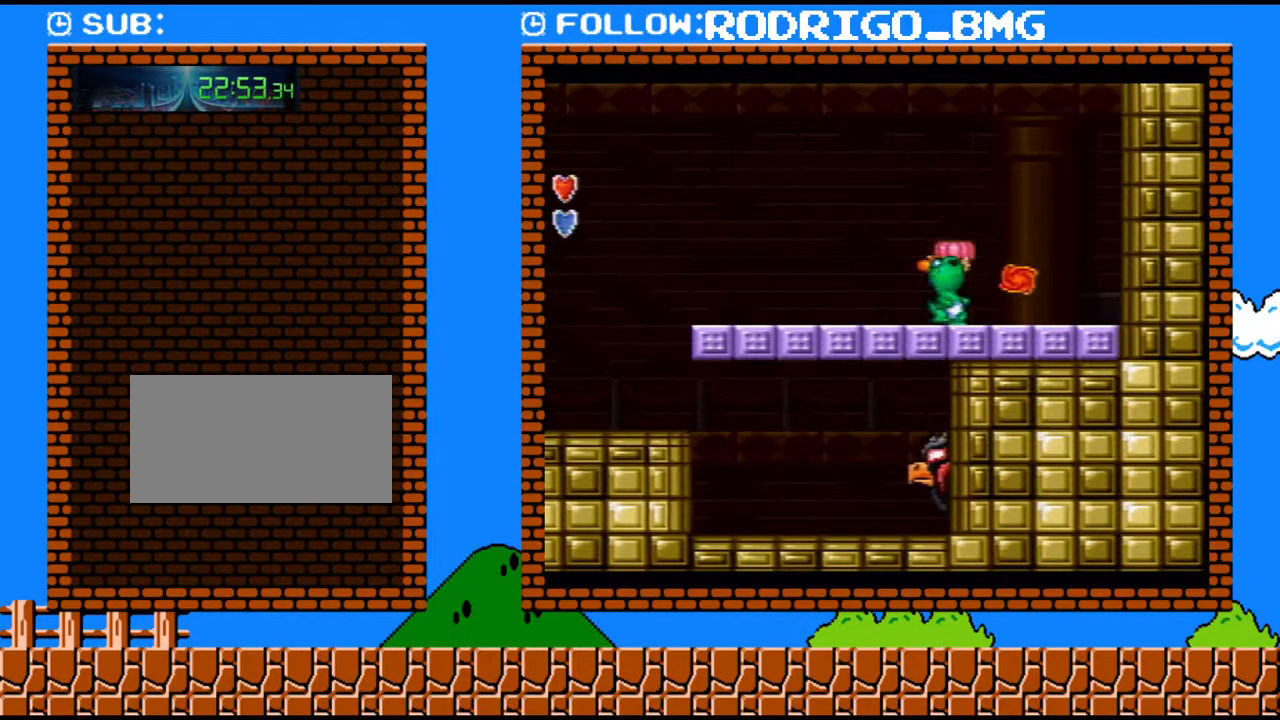
{"buttons": [], "events": [[67, "Y", "up"], [250, "B", "down"], [283, "Y", "down"], [383, "B", "up"], [467, "Y", "up"]]}
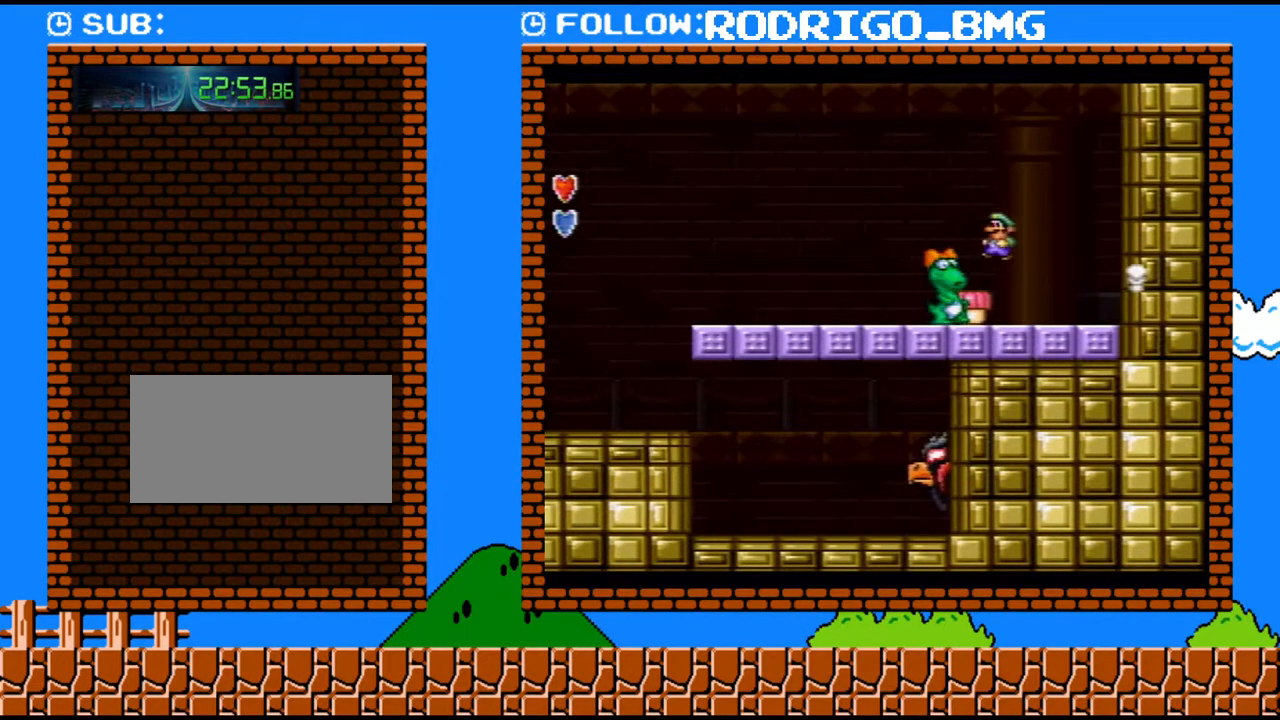
{"buttons": [], "events": [[33, "DPAD_LEFT", "down"], [250, "DPAD_LEFT", "up"], [250, "DPAD_RIGHT", "down"], [417, "DPAD_RIGHT", "up"]]}
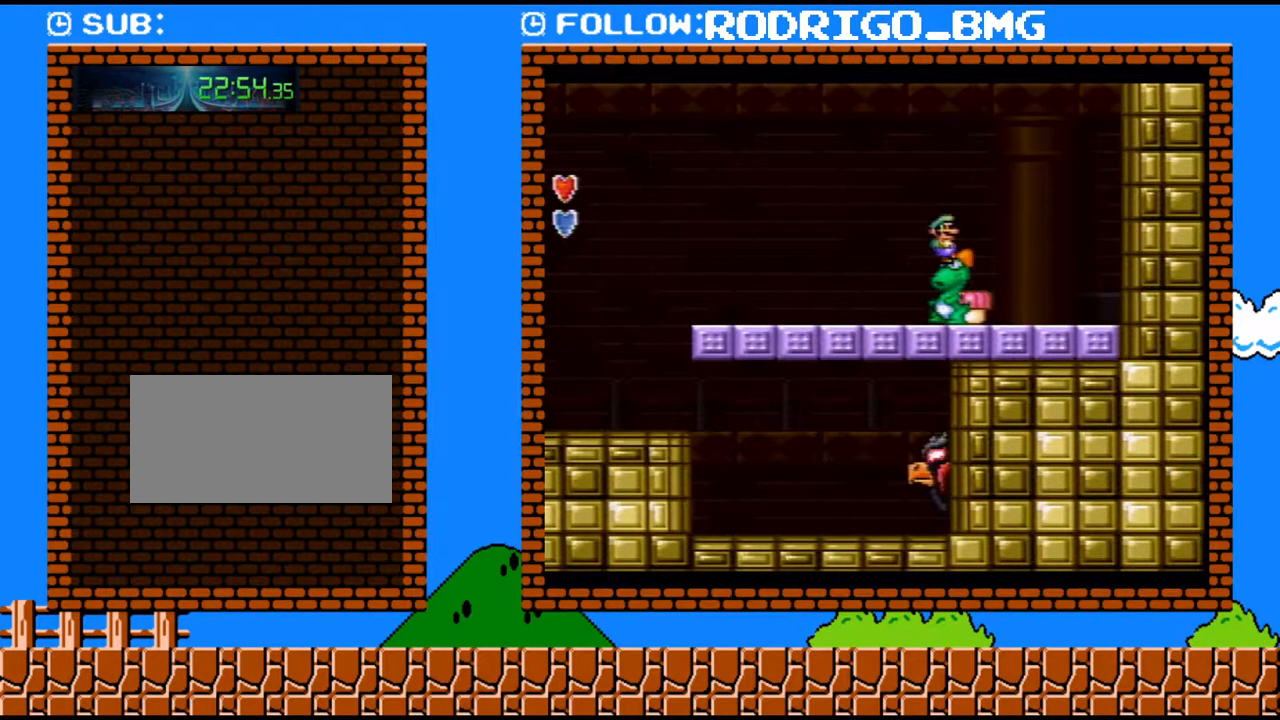
{"buttons": [], "events": []}
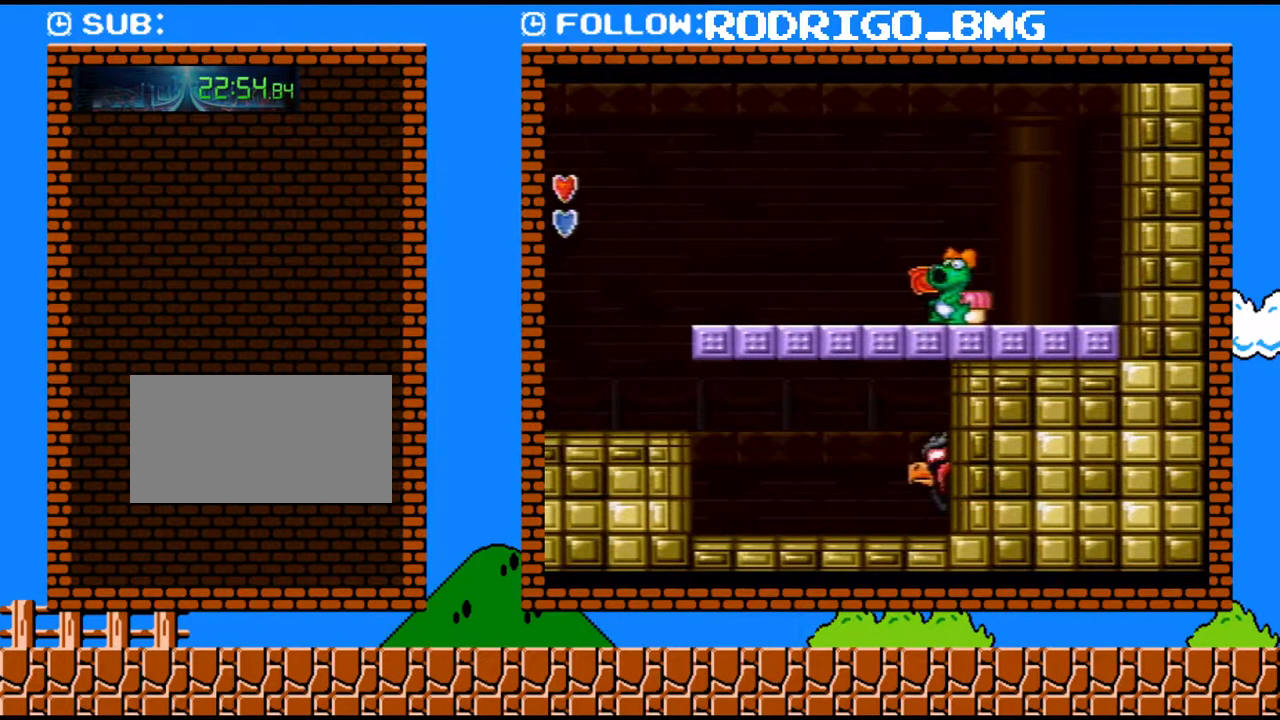
{"buttons": [], "events": []}
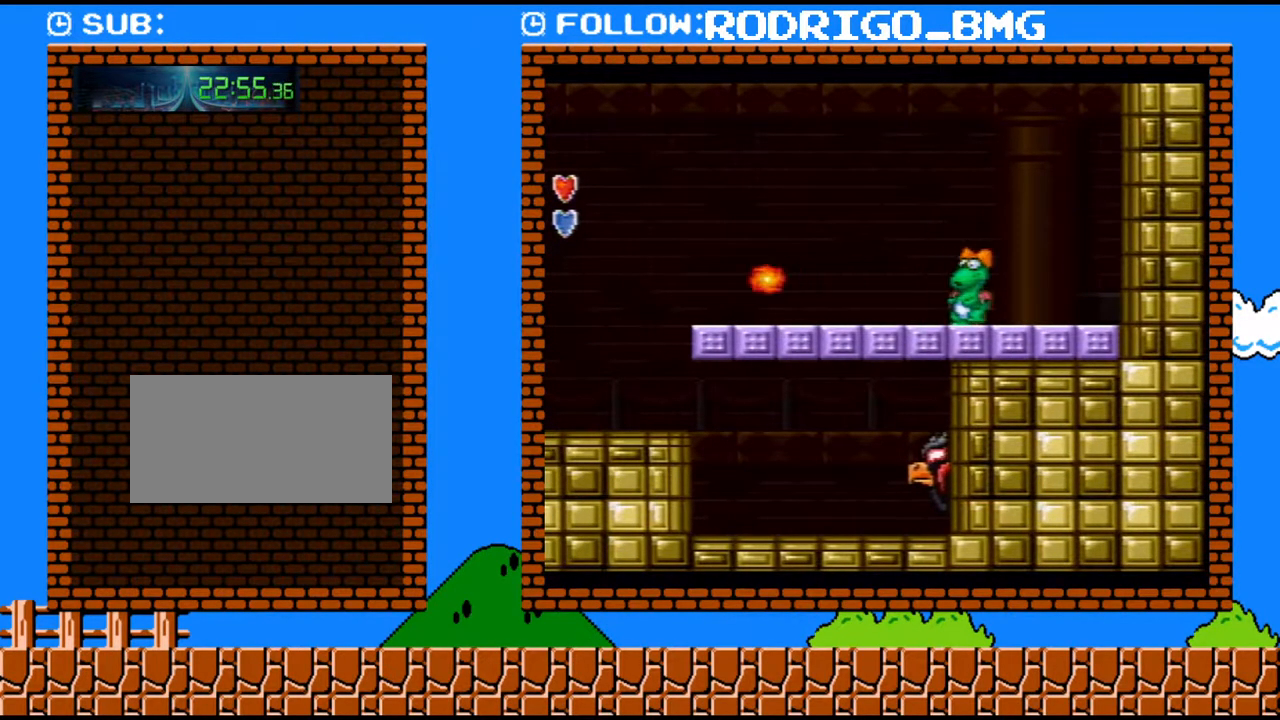
{"buttons": [], "events": []}
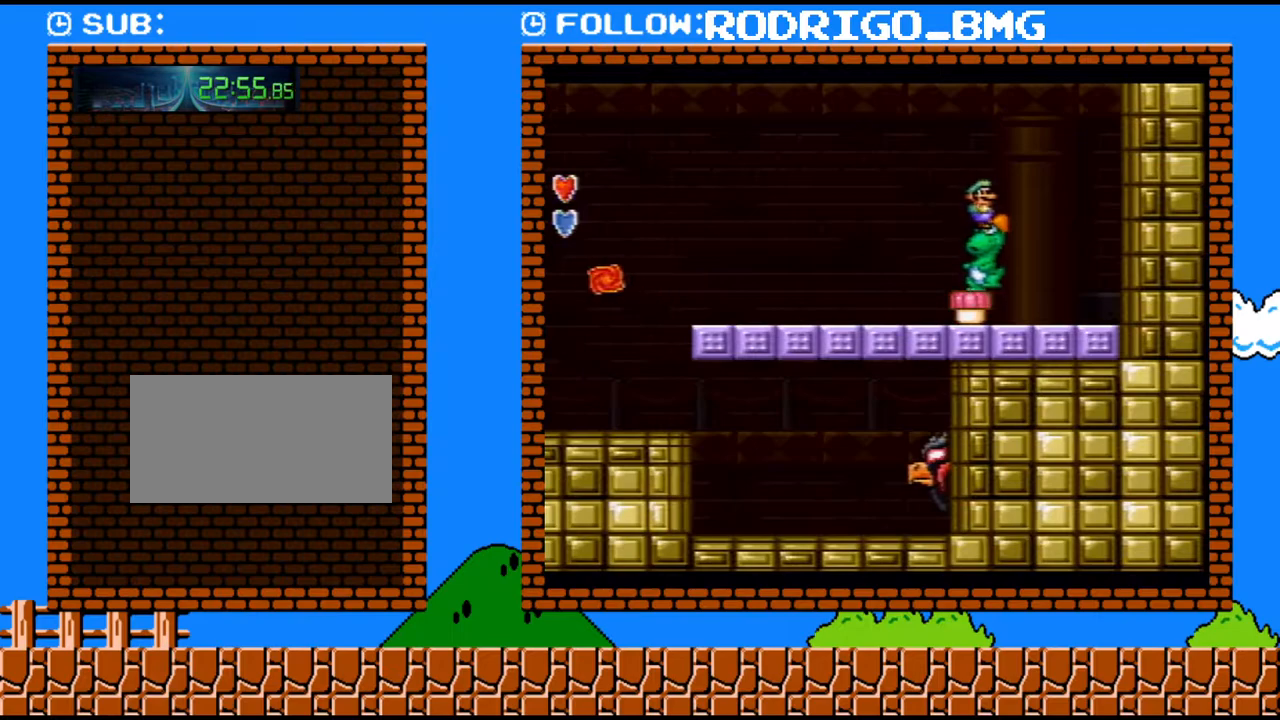
{"buttons": [], "events": [[67, "DPAD_LEFT", "down"], [250, "DPAD_LEFT", "up"], [250, "DPAD_UP", "down"], [283, "DPAD_RIGHT", "down"], [283, "DPAD_UP", "up"], [483, "DPAD_RIGHT", "up"]]}
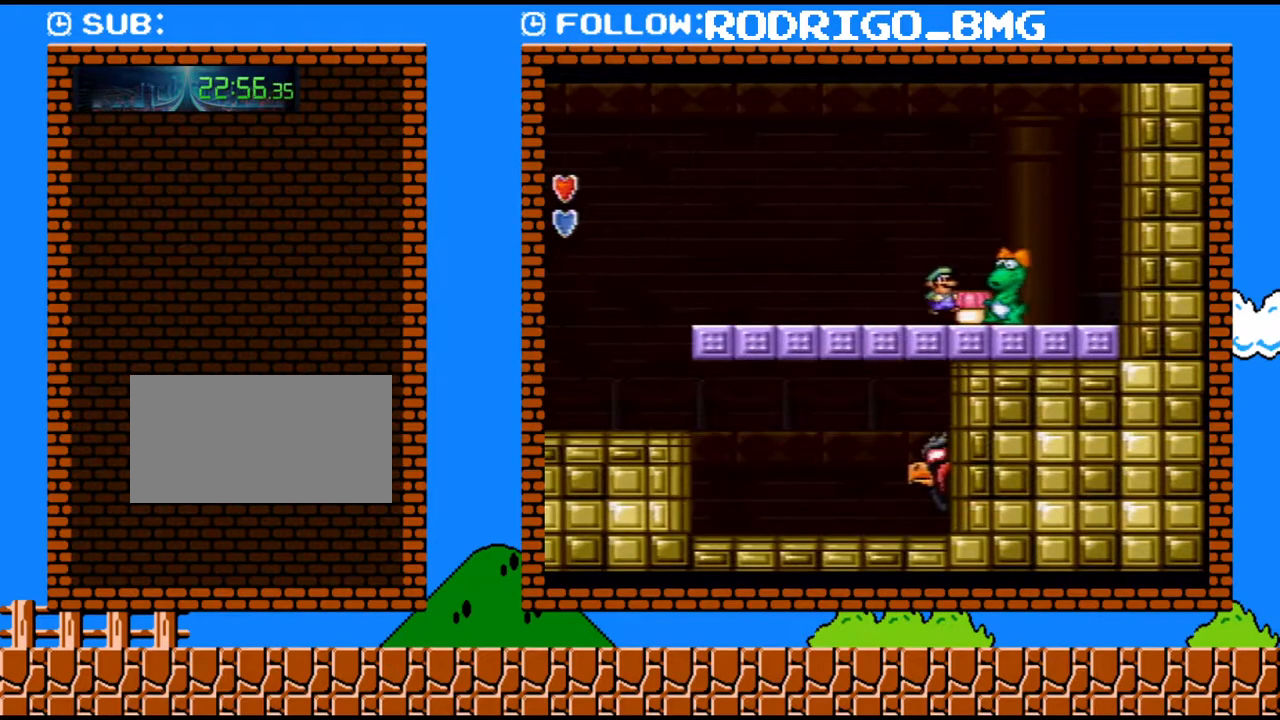
{"buttons": ["B"], "events": [[100, "DPAD_RIGHT", "down"], [167, "B", "down"], [167, "DPAD_RIGHT", "up"]]}
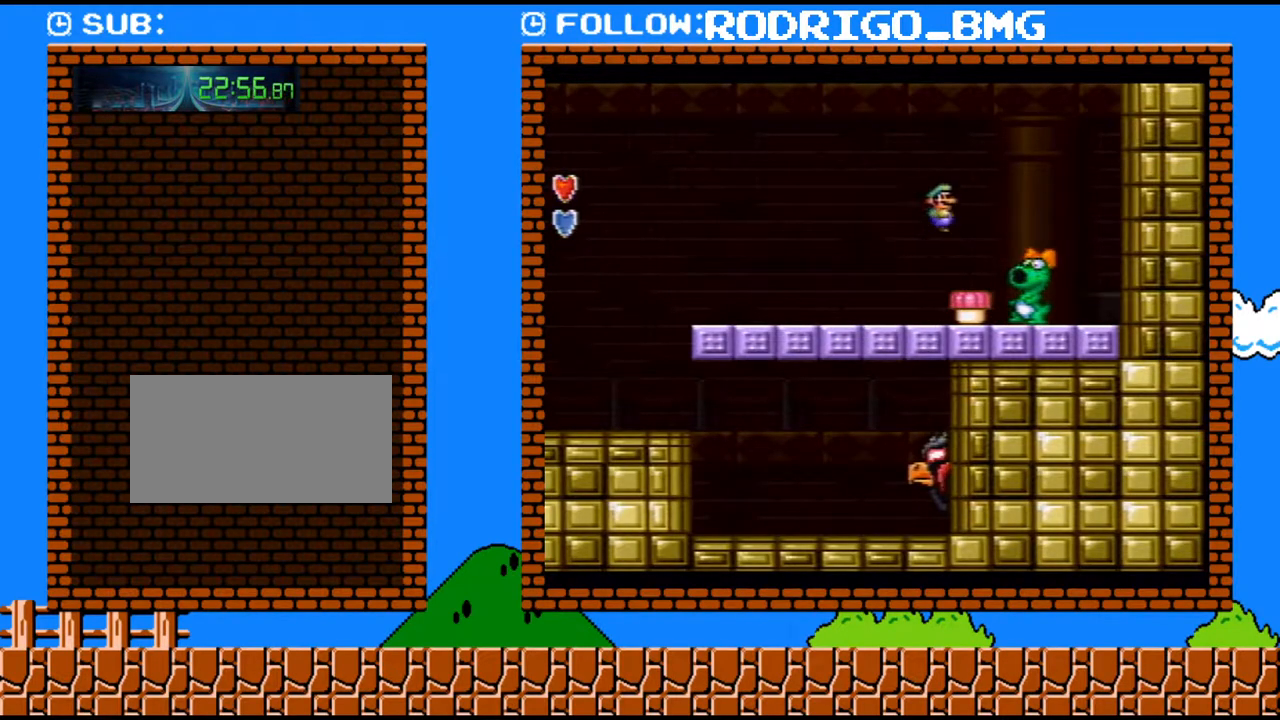
{"buttons": [], "events": [[67, "B", "up"], [100, "DPAD_RIGHT", "down"], [250, "DPAD_RIGHT", "up"], [283, "DPAD_LEFT", "down"], [500, "DPAD_LEFT", "up"]]}
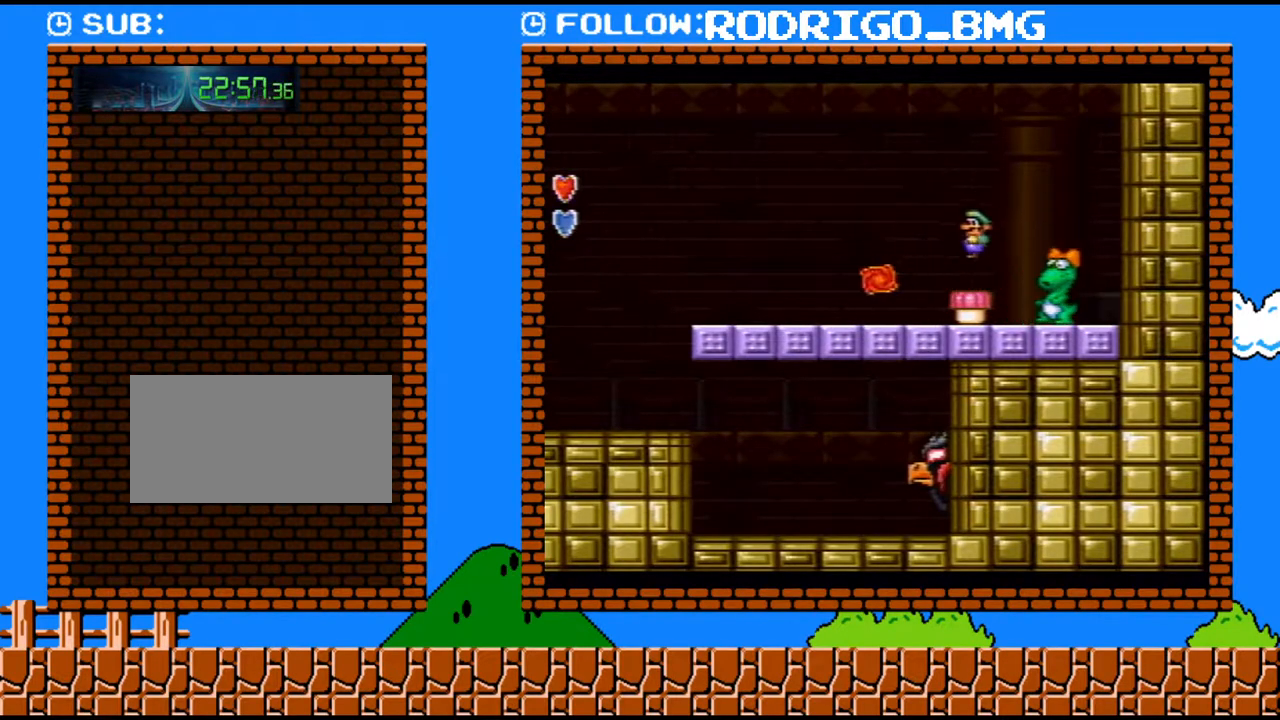
{"buttons": [], "events": [[133, "DPAD_RIGHT", "down"], [200, "DPAD_RIGHT", "up"]]}
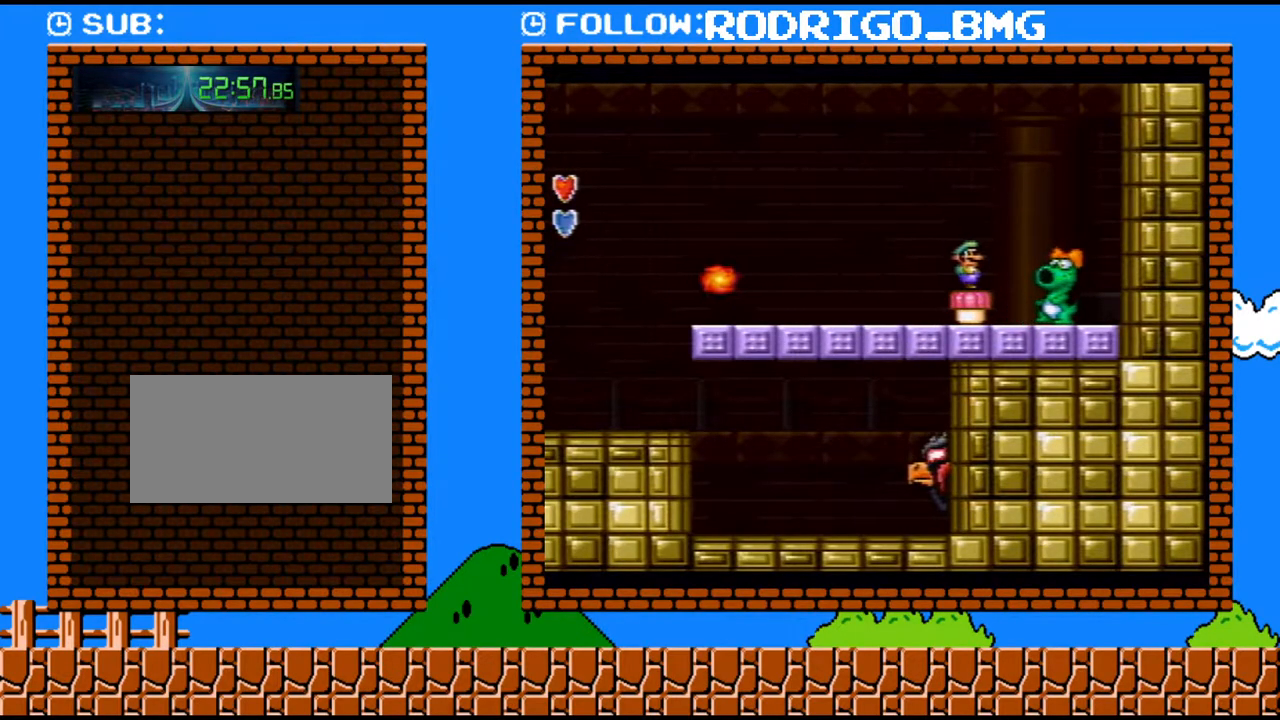
{"buttons": ["Y"], "events": [[217, "Y", "down"]]}
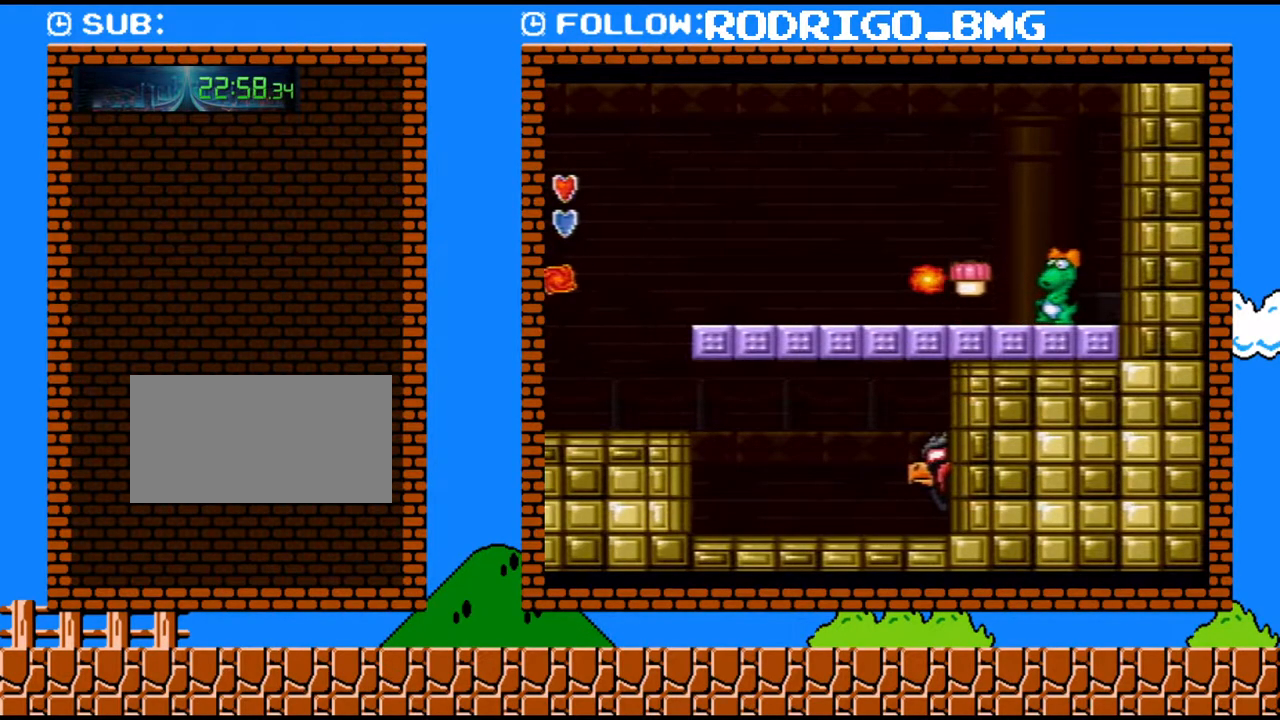
{"buttons": ["B", "Y"], "events": [[133, "Y", "up"], [150, "DPAD_RIGHT", "down"], [283, "Y", "down"], [317, "DPAD_LEFT", "down"], [317, "DPAD_RIGHT", "up"], [450, "DPAD_LEFT", "up"], [500, "B", "down"]]}
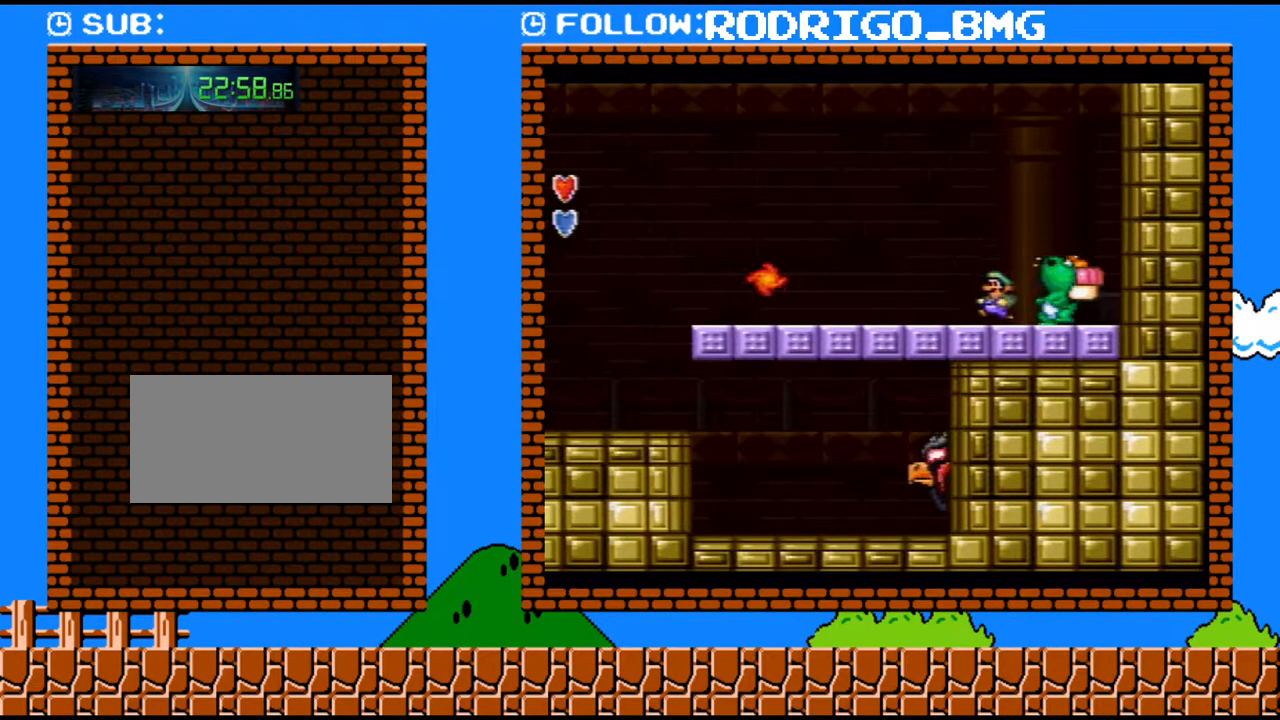
{"buttons": [], "events": [[183, "DPAD_RIGHT", "down"], [383, "B", "up"], [417, "Y", "up"], [467, "DPAD_RIGHT", "up"]]}
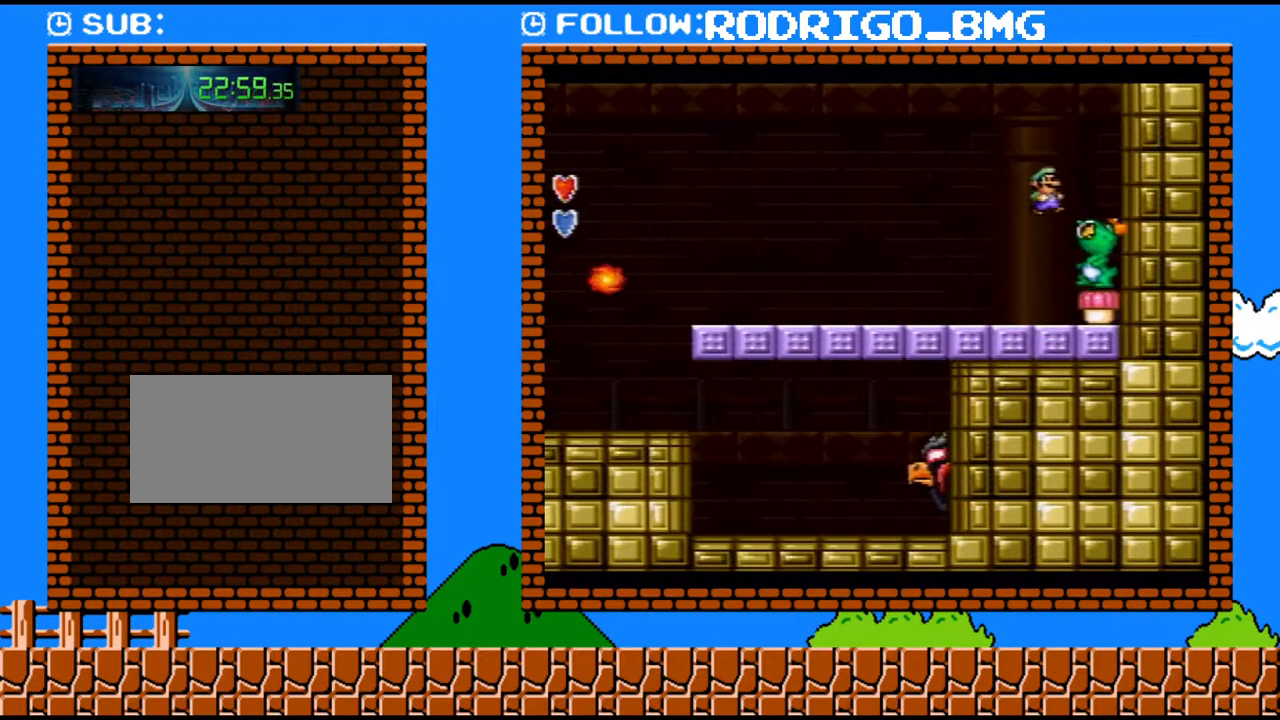
{"buttons": ["Y", "DPAD_LEFT"], "events": [[100, "DPAD_LEFT", "down"], [100, "Y", "down"], [167, "Y", "up"], [217, "Y", "down"], [283, "Y", "up"], [350, "Y", "down"]]}
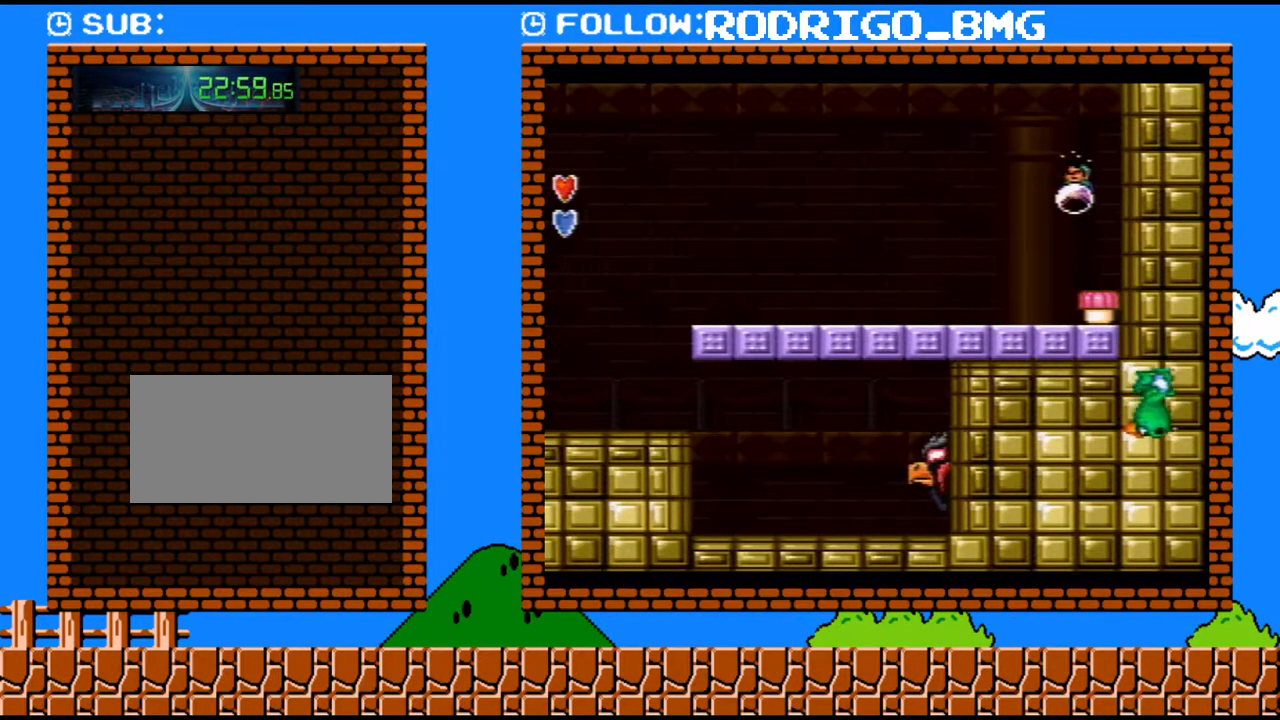
{"buttons": ["Y", "DPAD_LEFT"], "events": []}
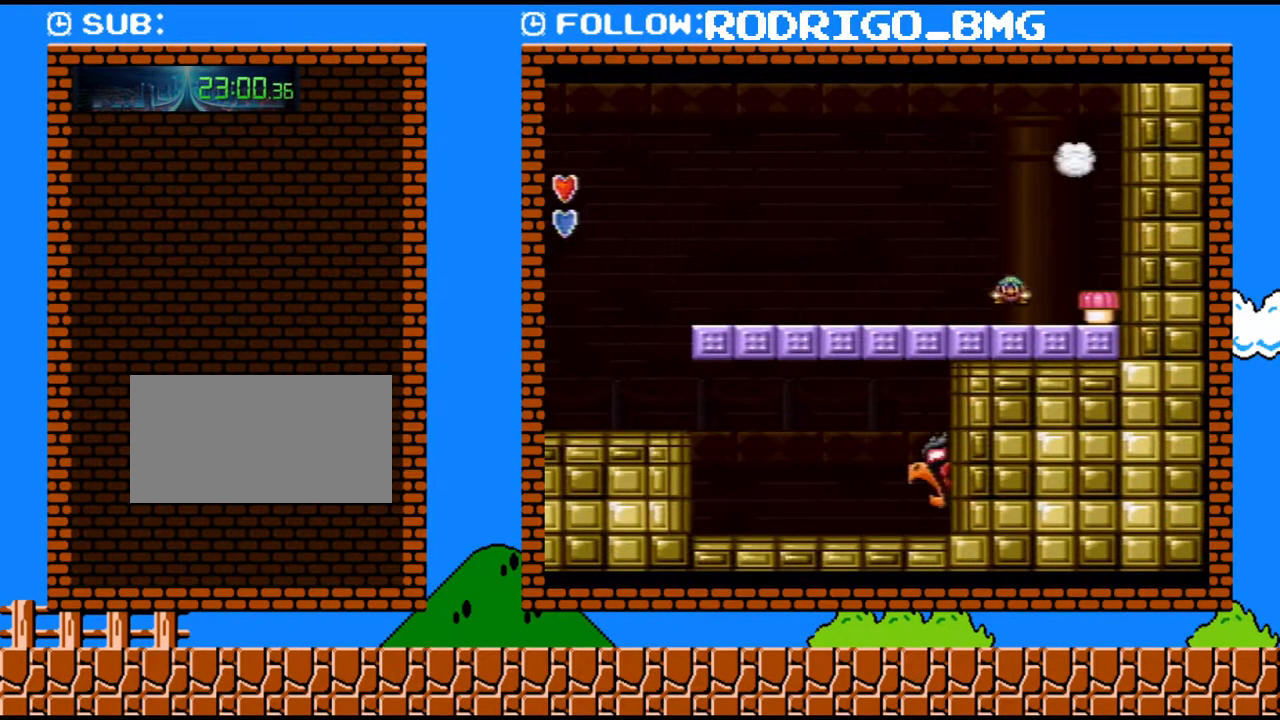
{"buttons": ["Y", "DPAD_LEFT"], "events": [[100, "DPAD_DOWN", "down"], [100, "DPAD_LEFT", "up"], [150, "B", "down"], [217, "DPAD_LEFT", "down"], [317, "DPAD_DOWN", "up"], [417, "B", "up"]]}
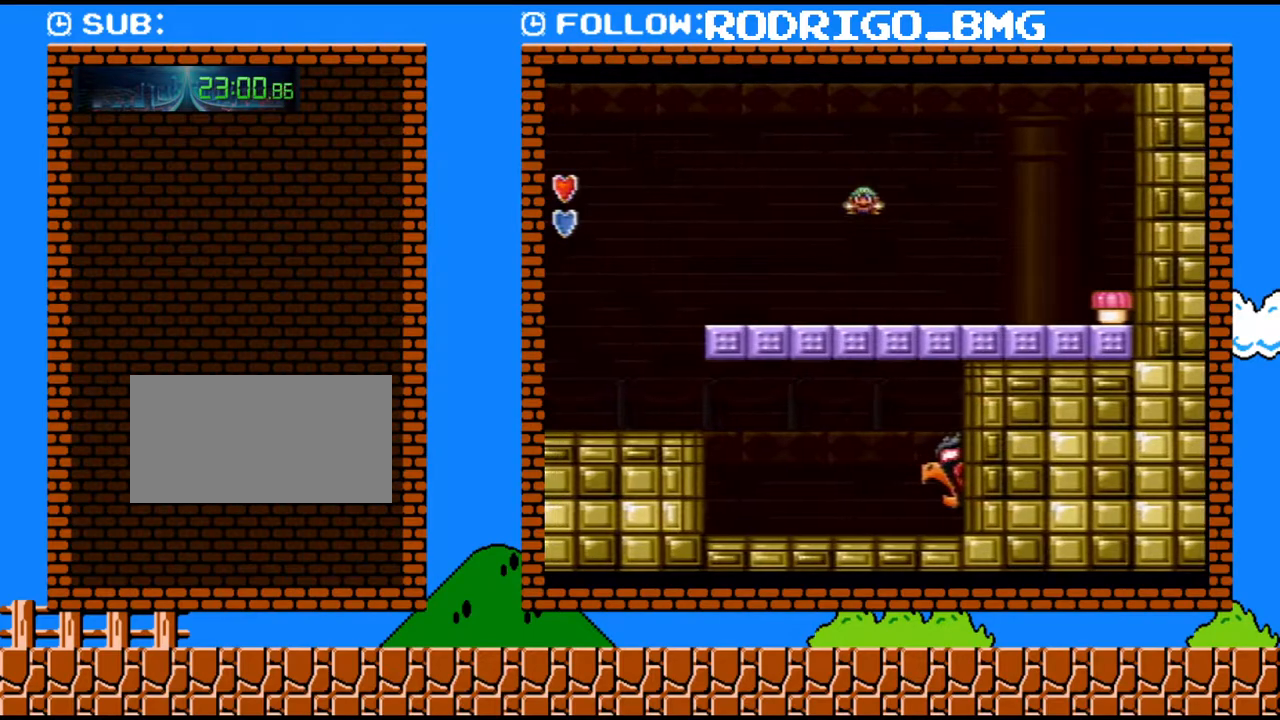
{"buttons": ["Y", "DPAD_RIGHT"], "events": [[317, "DPAD_LEFT", "up"], [417, "DPAD_RIGHT", "down"]]}
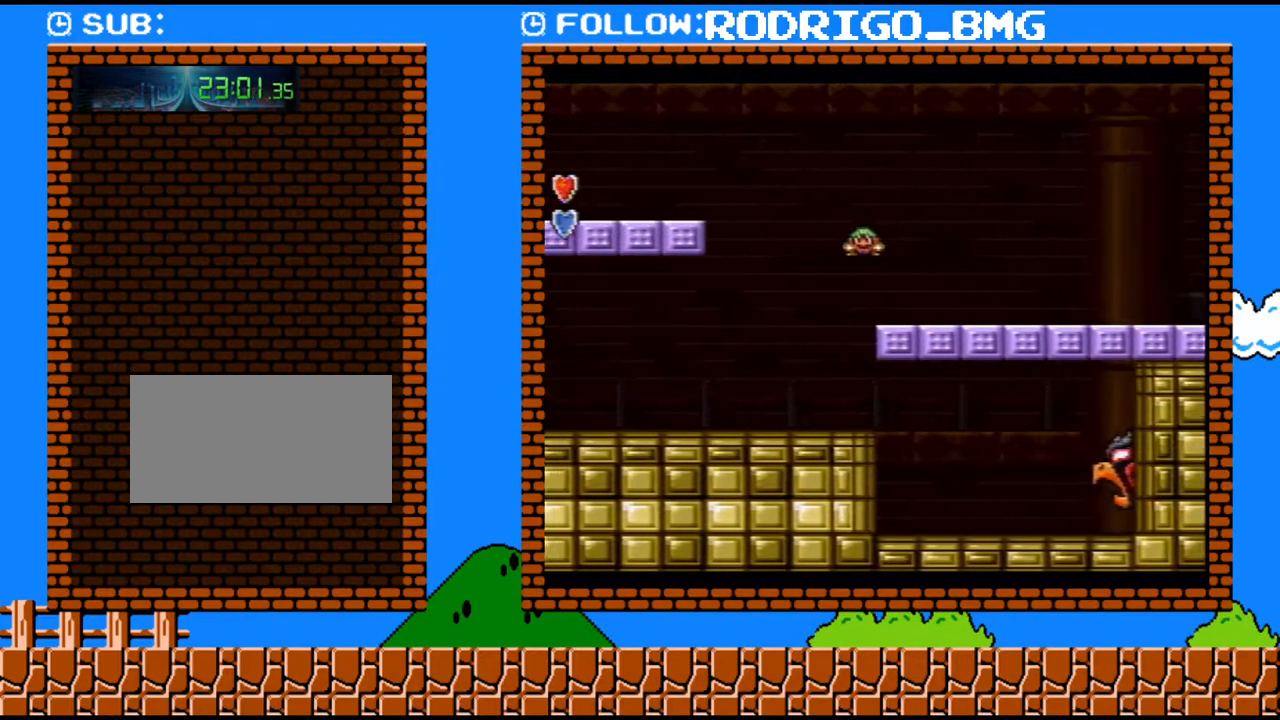
{"buttons": ["Y", "DPAD_RIGHT"], "events": []}
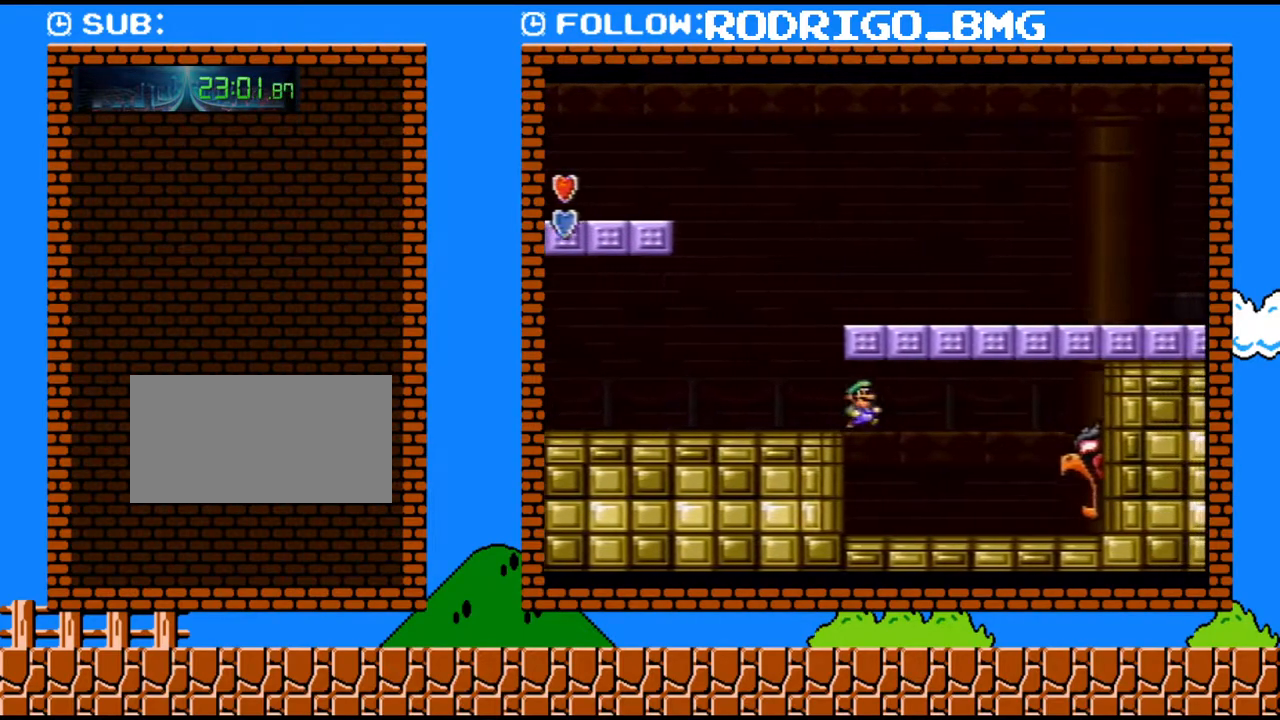
{"buttons": ["Y", "DPAD_RIGHT"], "events": []}
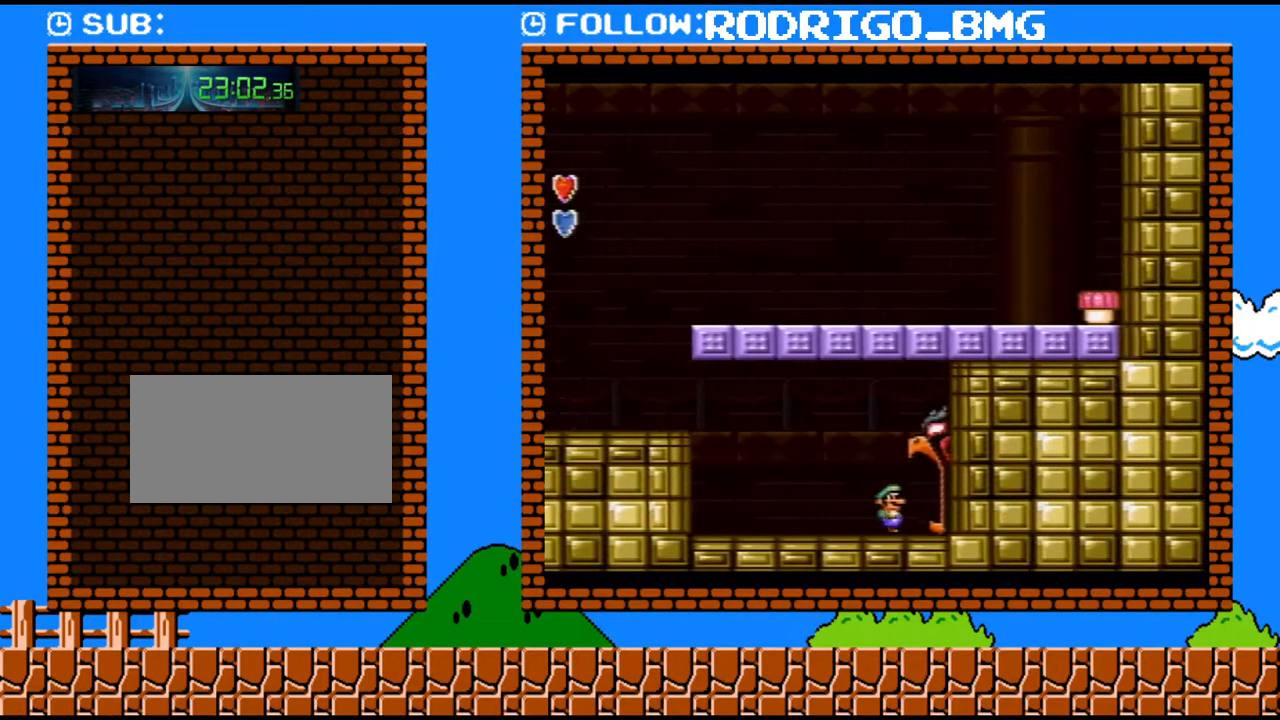
{"buttons": [], "events": [[383, "Y", "up"], [417, "DPAD_RIGHT", "up"]]}
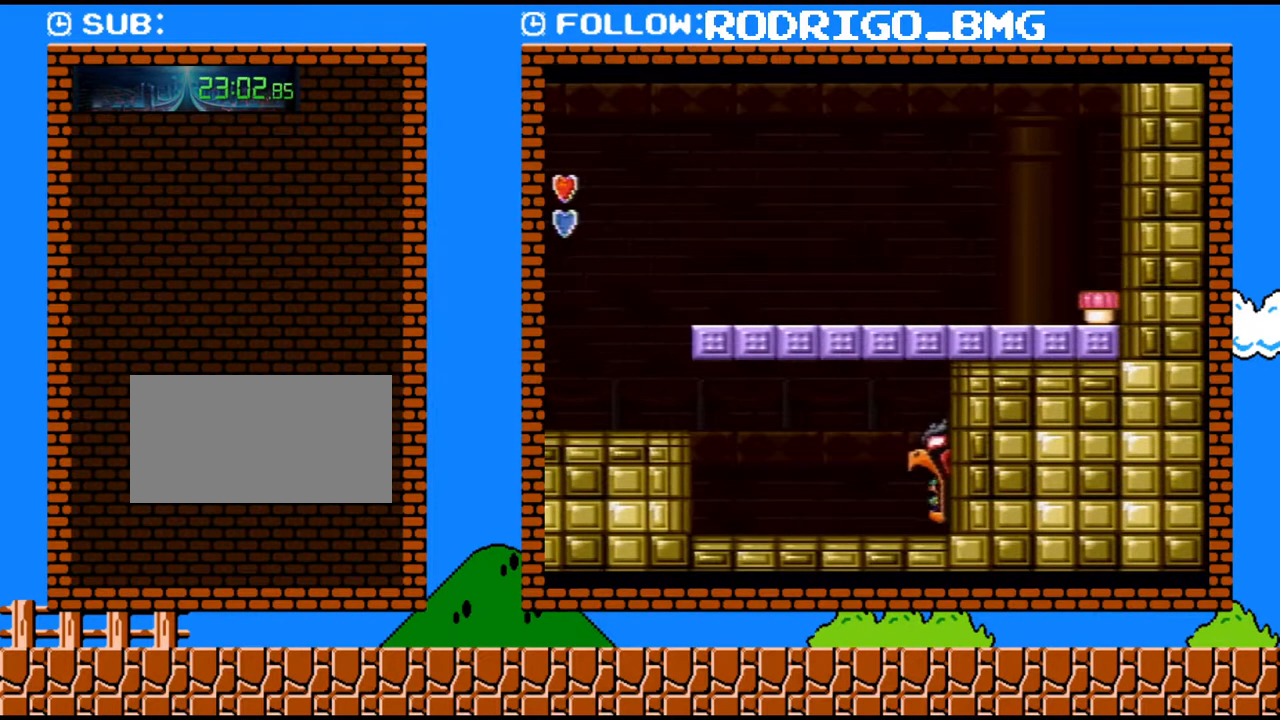
{"buttons": [], "events": []}
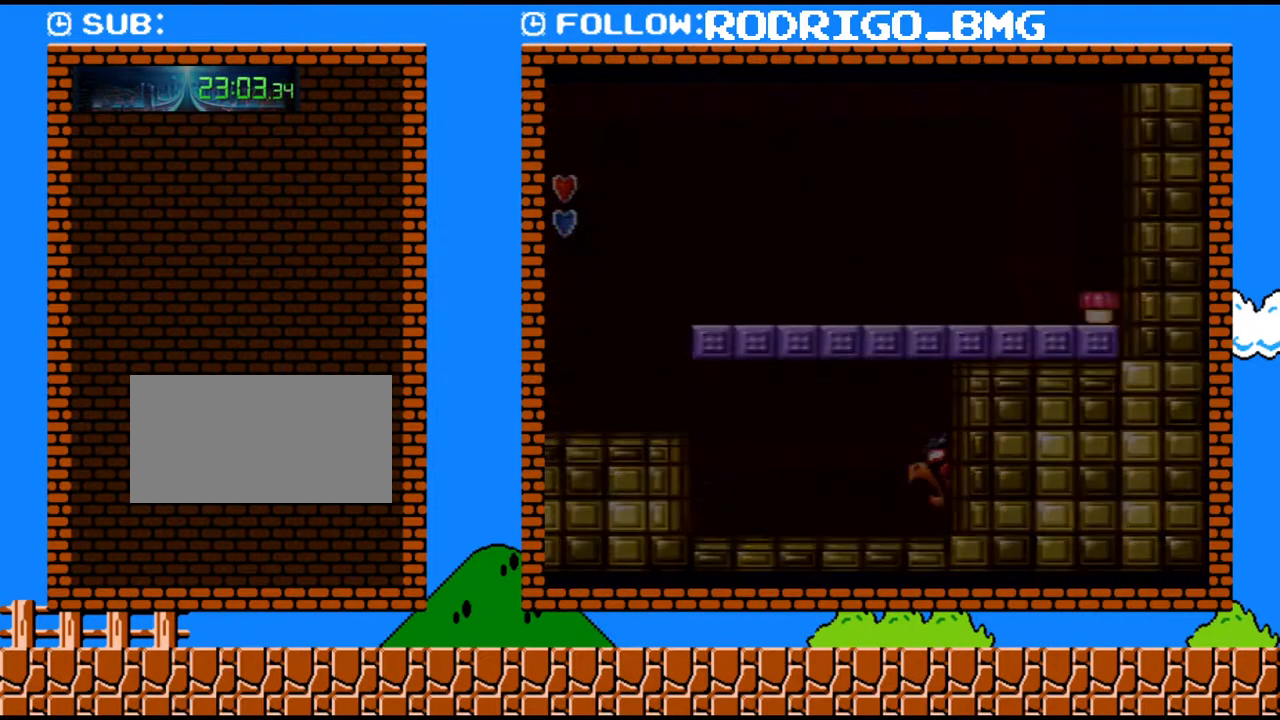
{"buttons": [], "events": []}
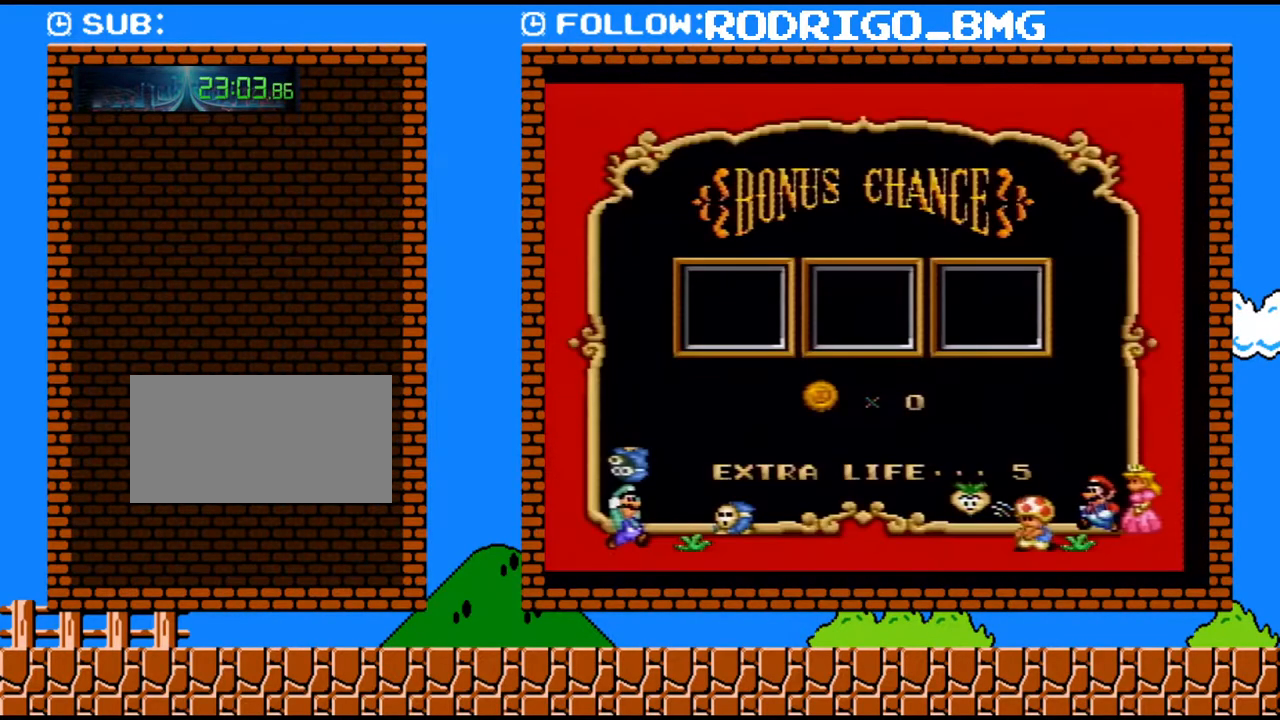
{"buttons": [], "events": []}